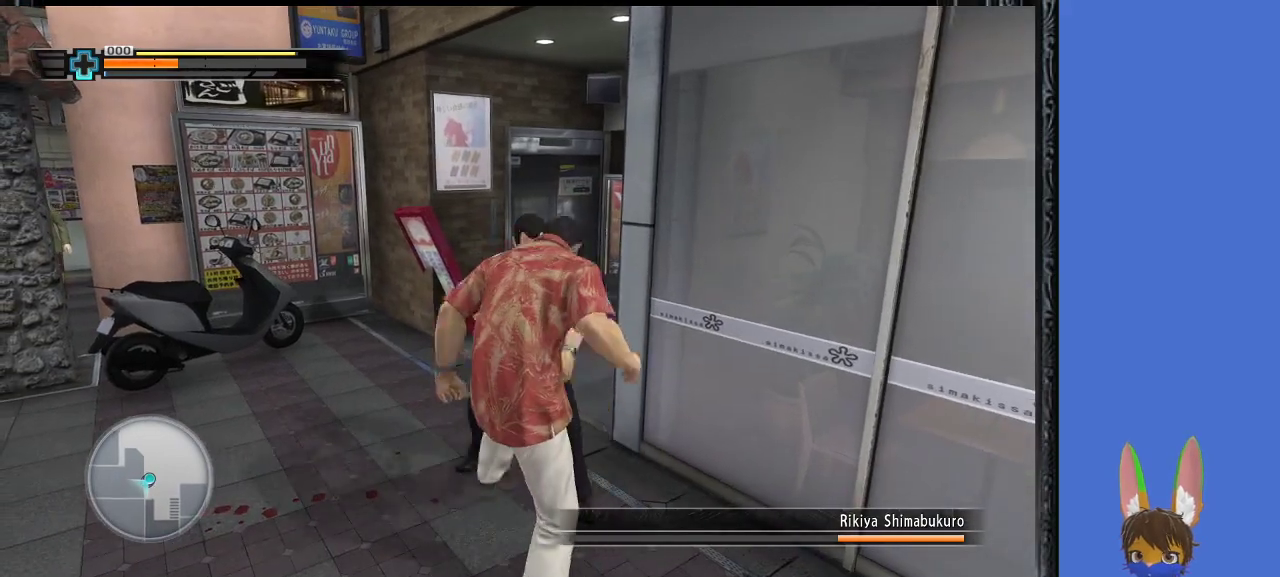
Gameplay with a controller (PlayStation layout); each line is a JSON object with the inputs held at the frame after it. "events" lists button and stick changes between this image and that frame as [ms after this image, input, new state], when the widget could be followed in between.
{"buttons": ["SQUARE"], "left_stick": "up", "right_stick": "center", "events": [[67, "SQUARE", "up"], [133, "SQUARE", "down"], [233, "SQUARE", "up"], [267, "SQUARE", "down"], [367, "SQUARE", "up"], [433, "SQUARE", "down"]]}
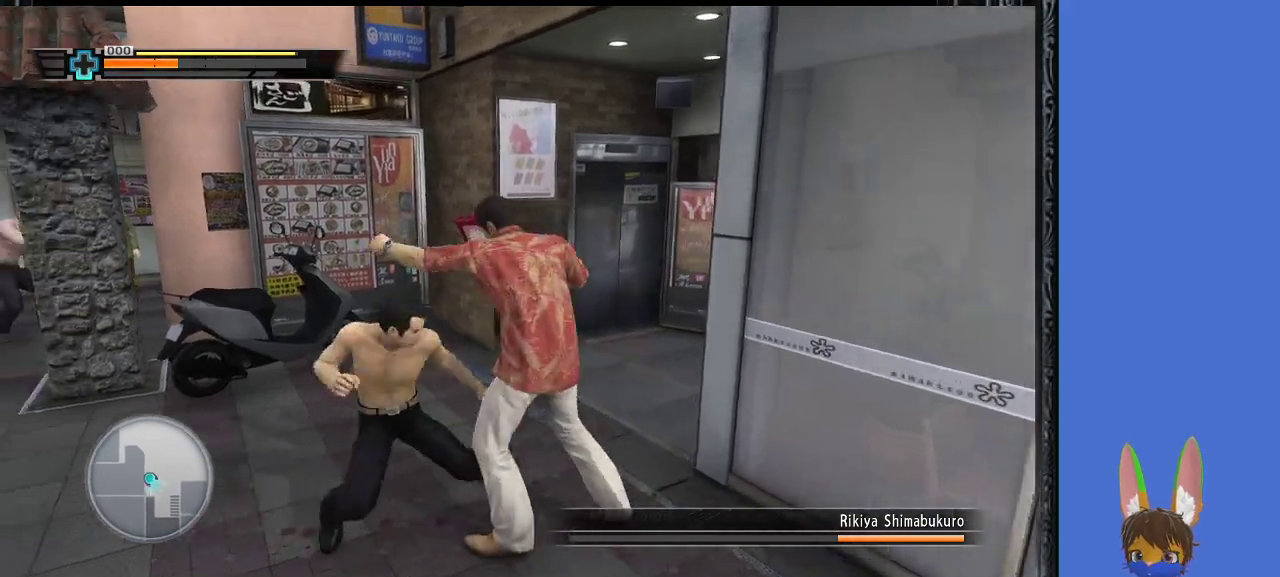
{"buttons": ["SQUARE"], "left_stick": "down-left", "right_stick": "center", "events": [[33, "SQUARE", "up"], [100, "SQUARE", "down"], [133, "left_stick", "left"], [200, "SQUARE", "up"], [233, "left_stick", "down-left"], [267, "SQUARE", "down"], [367, "SQUARE", "up"], [433, "SQUARE", "down"]]}
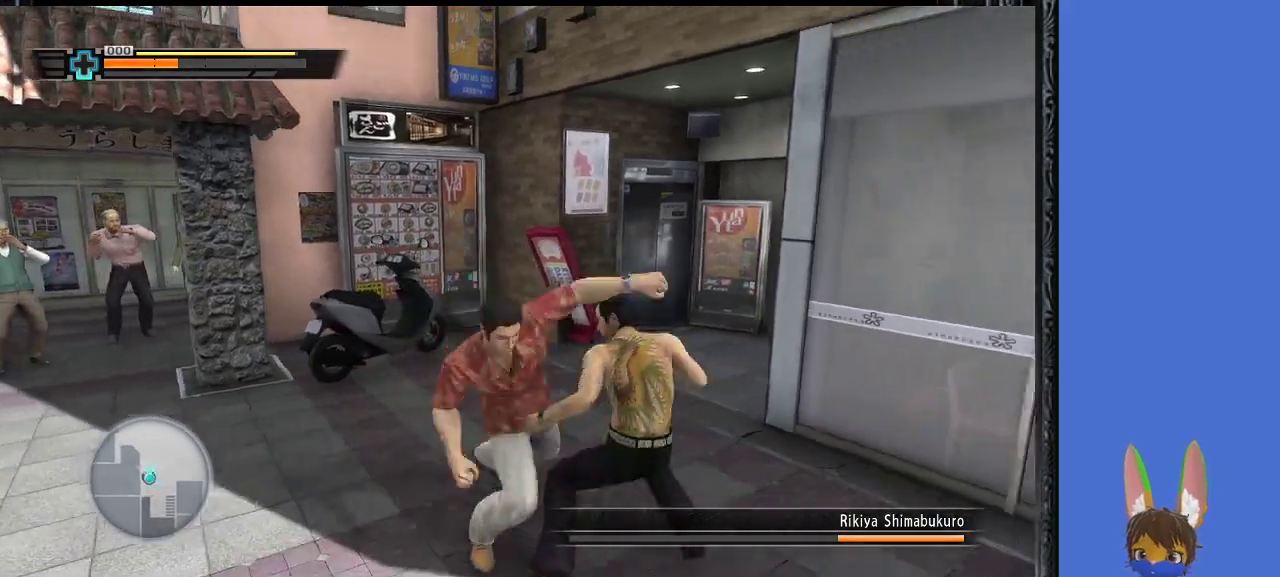
{"buttons": ["SQUARE"], "left_stick": "down-right", "right_stick": "center", "events": [[33, "SQUARE", "up"], [100, "SQUARE", "down"], [100, "left_stick", "down-right"], [167, "left_stick", "right"], [200, "SQUARE", "up"], [267, "SQUARE", "down"], [367, "SQUARE", "up"], [433, "SQUARE", "down"], [467, "left_stick", "down-right"]]}
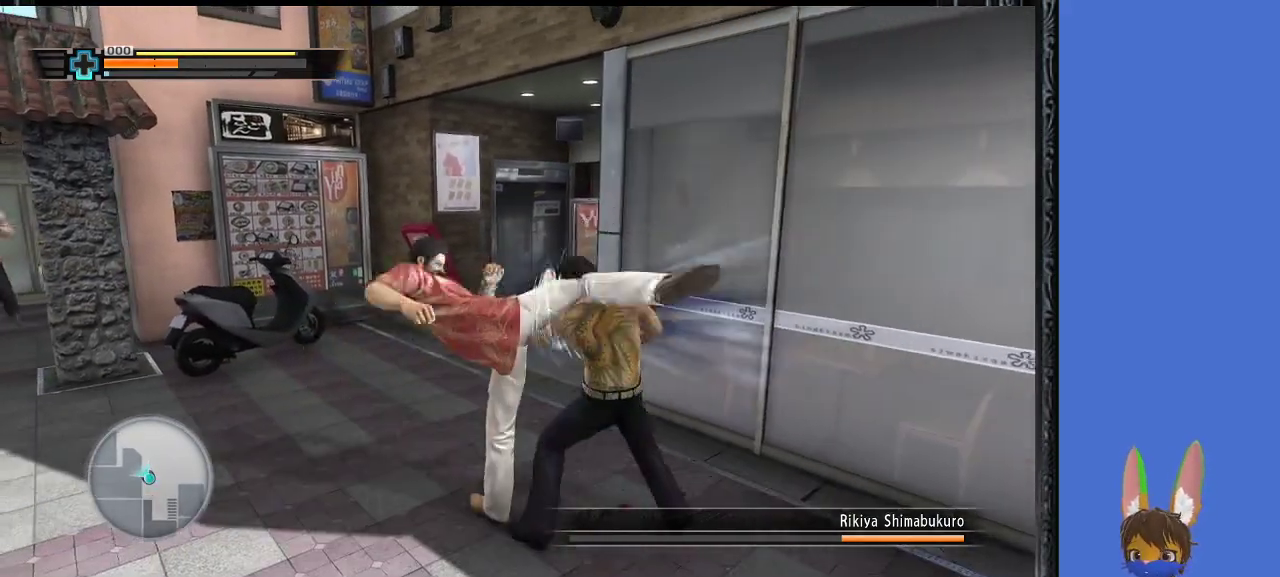
{"buttons": ["TRIANGLE"], "left_stick": "down-right", "right_stick": "center", "events": [[33, "SQUARE", "up"], [200, "TRIANGLE", "down"], [300, "TRIANGLE", "up"], [333, "left_stick", "right"], [367, "TRIANGLE", "down"], [467, "TRIANGLE", "up"], [500, "TRIANGLE", "down"], [500, "left_stick", "down-right"]]}
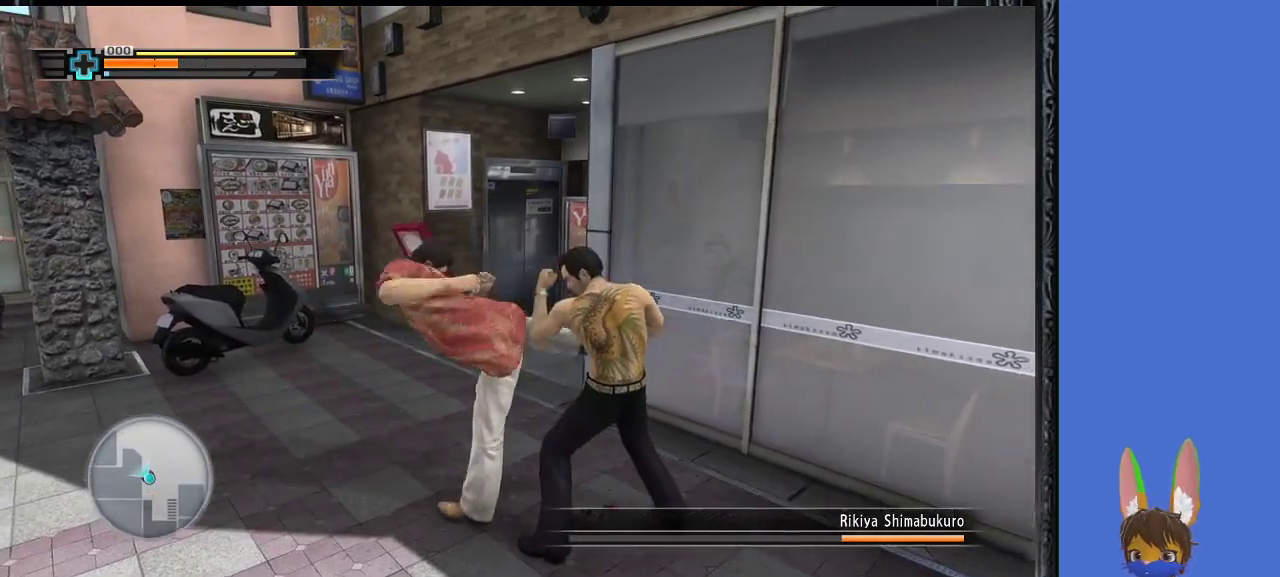
{"buttons": ["TRIANGLE"], "left_stick": "down-right", "right_stick": "center", "events": [[133, "TRIANGLE", "up"], [200, "TRIANGLE", "down"], [300, "TRIANGLE", "up"], [367, "TRIANGLE", "down"], [467, "TRIANGLE", "up"], [500, "TRIANGLE", "down"]]}
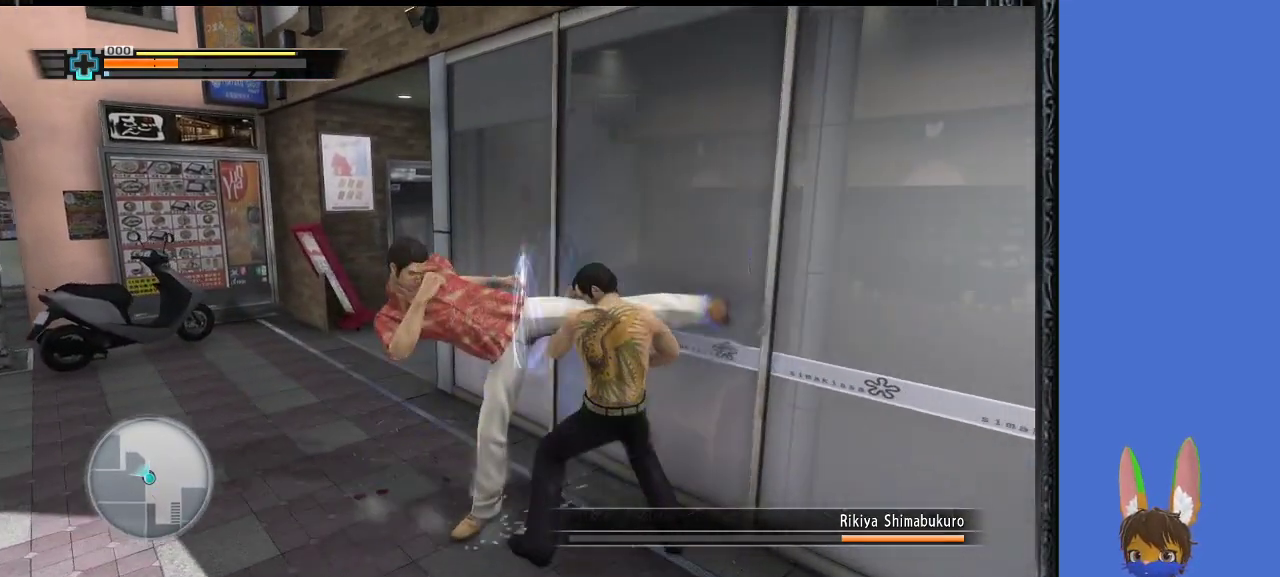
{"buttons": [], "left_stick": "left", "right_stick": "center", "events": [[133, "TRIANGLE", "up"], [200, "TRIANGLE", "down"], [300, "TRIANGLE", "up"], [367, "left_stick", "down"], [500, "left_stick", "left"]]}
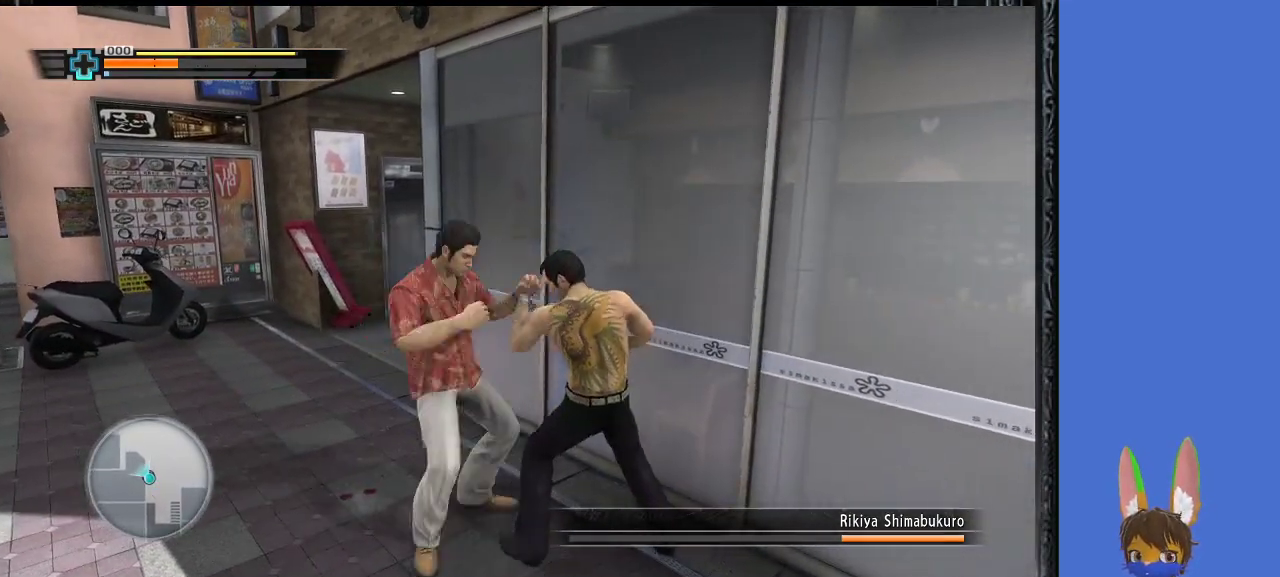
{"buttons": [], "left_stick": "up-left", "right_stick": "center", "events": [[467, "left_stick", "up-left"]]}
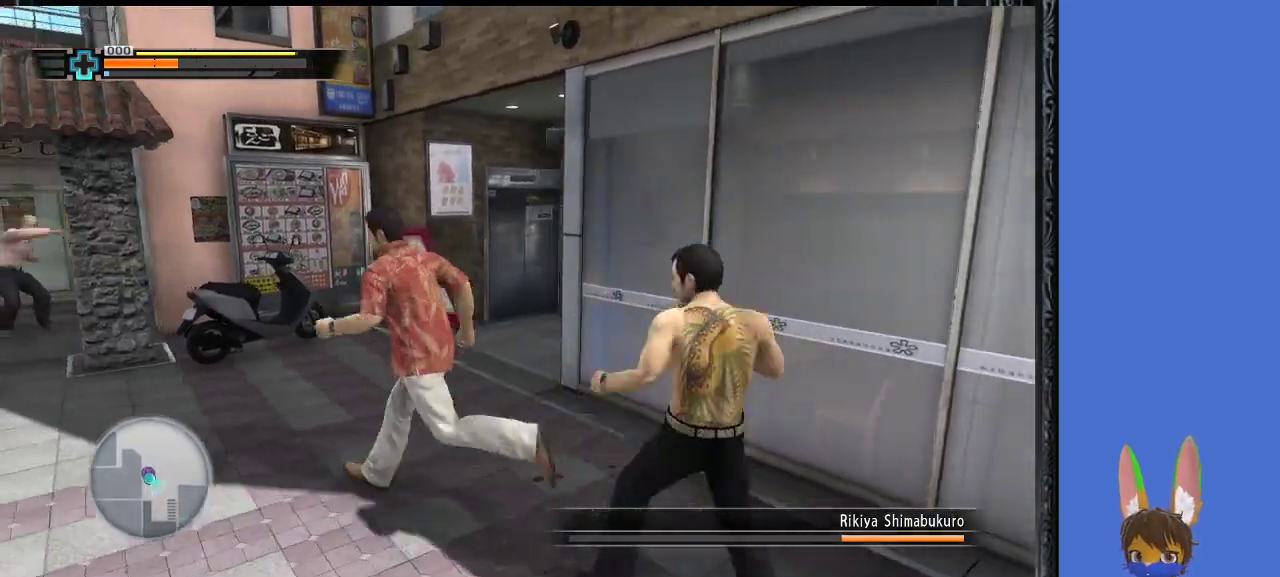
{"buttons": [], "left_stick": "down", "right_stick": "center", "events": [[333, "left_stick", "left"], [500, "left_stick", "down"]]}
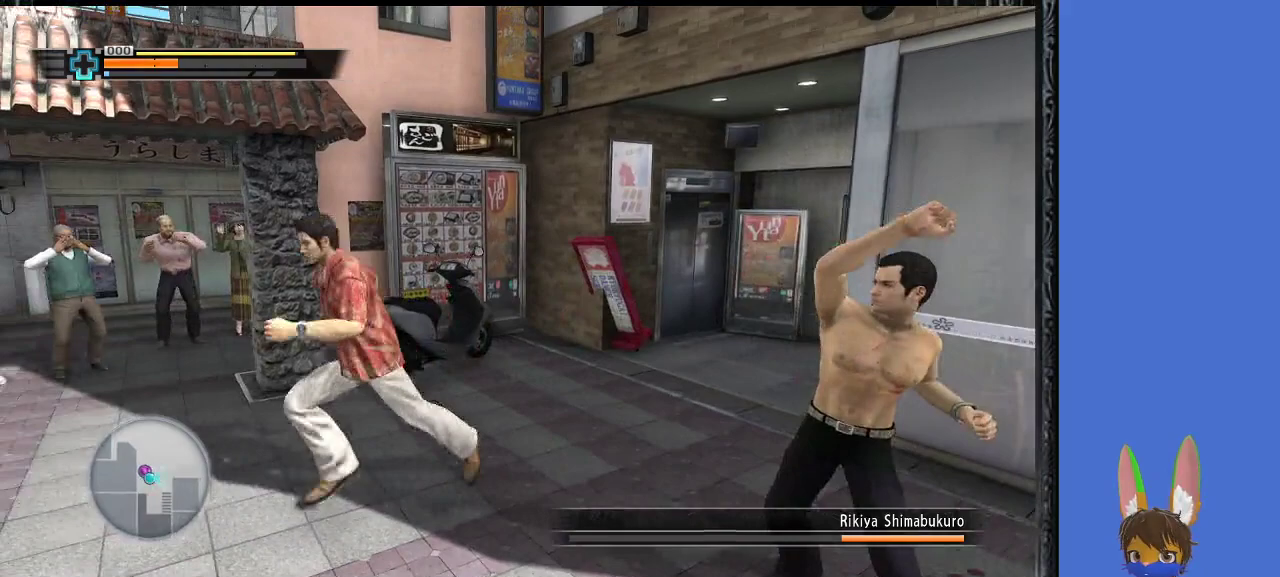
{"buttons": [], "left_stick": "down-right", "right_stick": "center", "events": [[33, "left_stick", "down-right"], [100, "TRIANGLE", "down"], [200, "TRIANGLE", "up"], [233, "TRIANGLE", "down"], [333, "TRIANGLE", "up"], [367, "TRIANGLE", "down"], [467, "TRIANGLE", "up"]]}
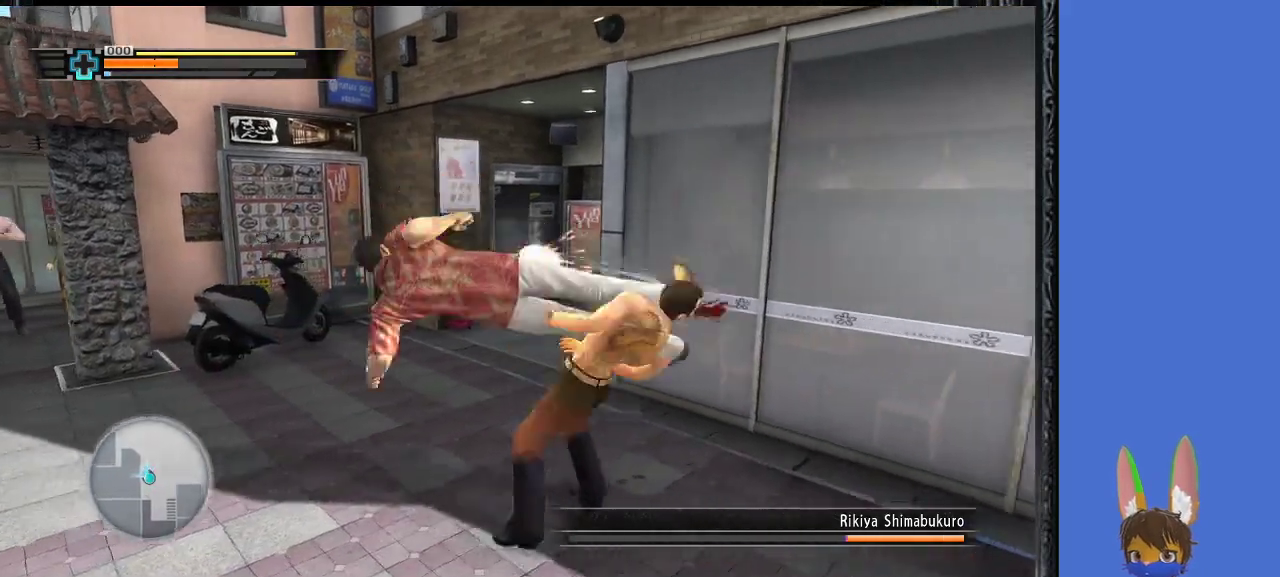
{"buttons": [], "left_stick": "left", "right_stick": "center", "events": [[33, "TRIANGLE", "down"], [133, "TRIANGLE", "up"], [167, "TRIANGLE", "down"], [267, "TRIANGLE", "up"], [333, "TRIANGLE", "down"], [400, "left_stick", "center"], [433, "TRIANGLE", "up"], [467, "left_stick", "left"]]}
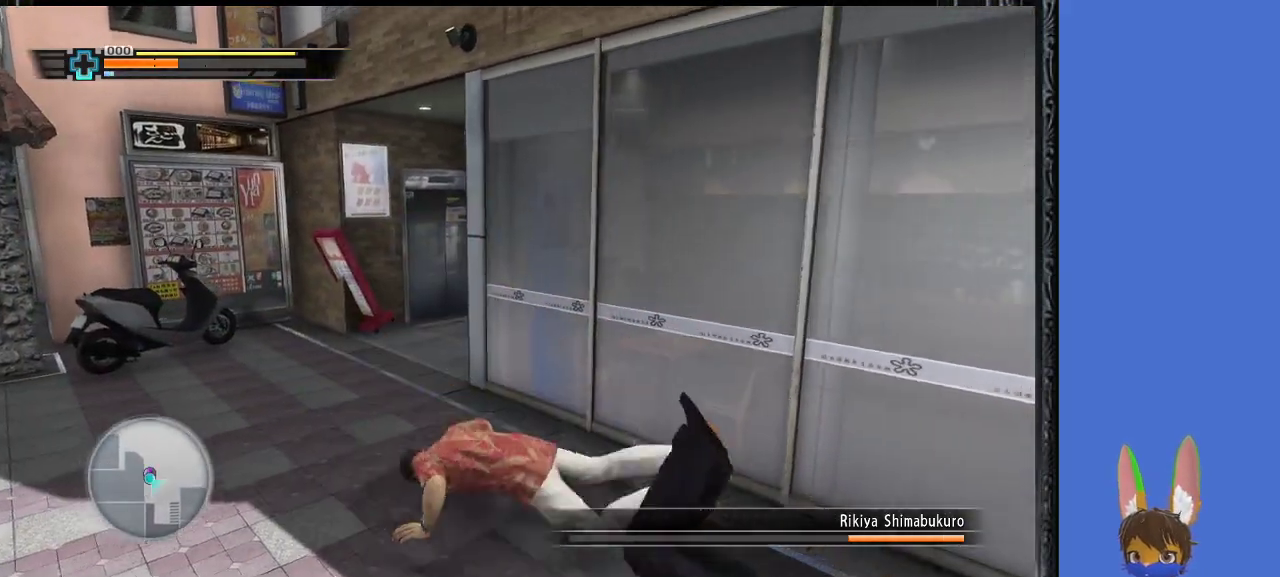
{"buttons": [], "left_stick": "down-right", "right_stick": "center", "events": [[100, "left_stick", "down-left"], [233, "left_stick", "down-right"]]}
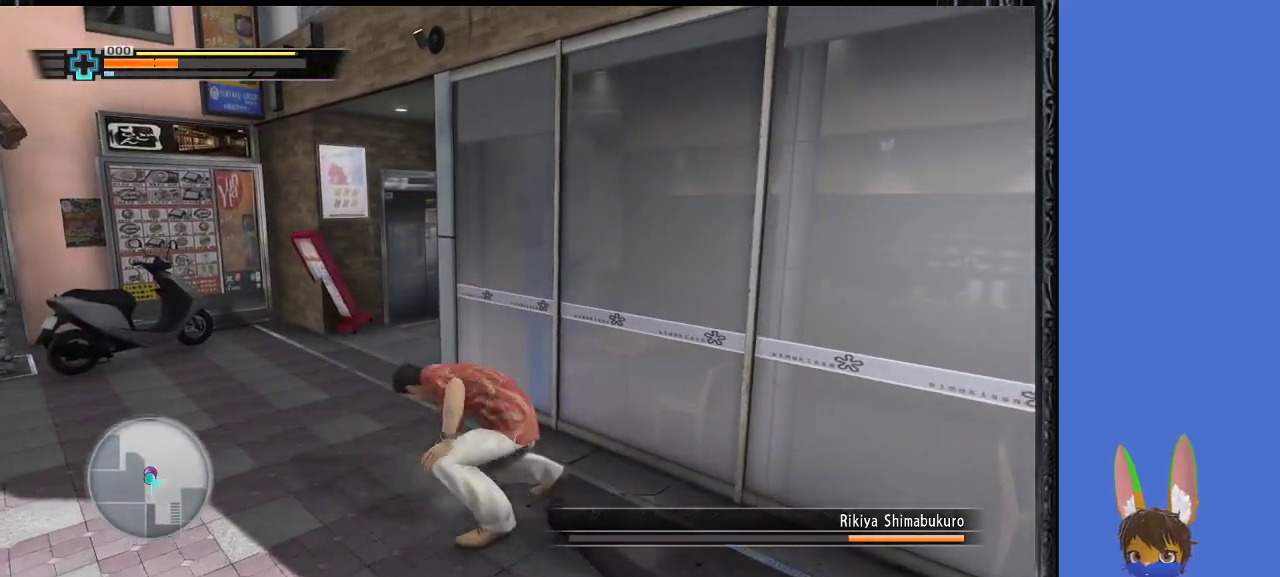
{"buttons": [], "left_stick": "down-right", "right_stick": "center", "events": []}
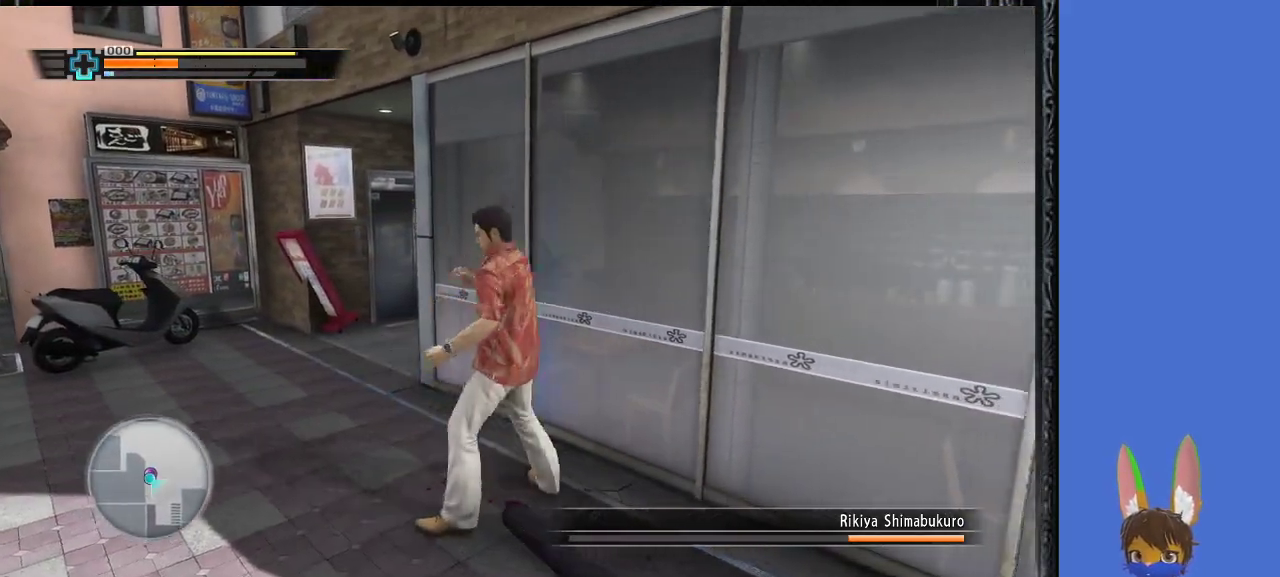
{"buttons": [], "left_stick": "center", "right_stick": "center", "events": [[167, "TRIANGLE", "down"], [300, "TRIANGLE", "up"], [367, "TRIANGLE", "down"], [433, "left_stick", "center"], [467, "TRIANGLE", "up"]]}
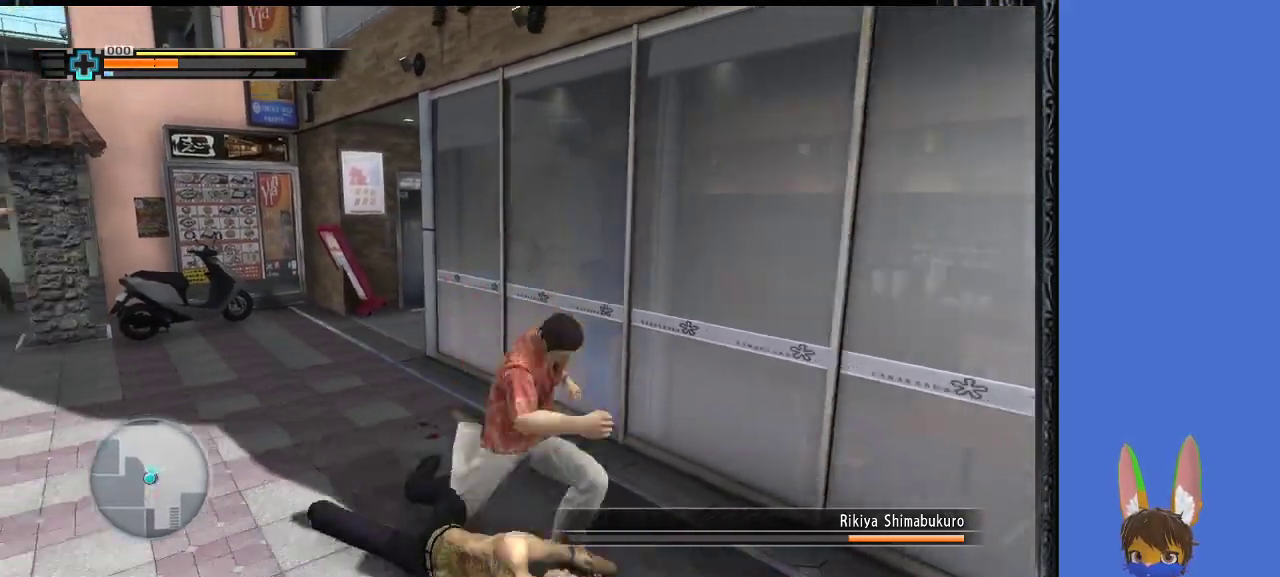
{"buttons": [], "left_stick": "center", "right_stick": "center", "events": [[33, "TRIANGLE", "down"], [133, "TRIANGLE", "up"], [200, "TRIANGLE", "down"], [300, "TRIANGLE", "up"]]}
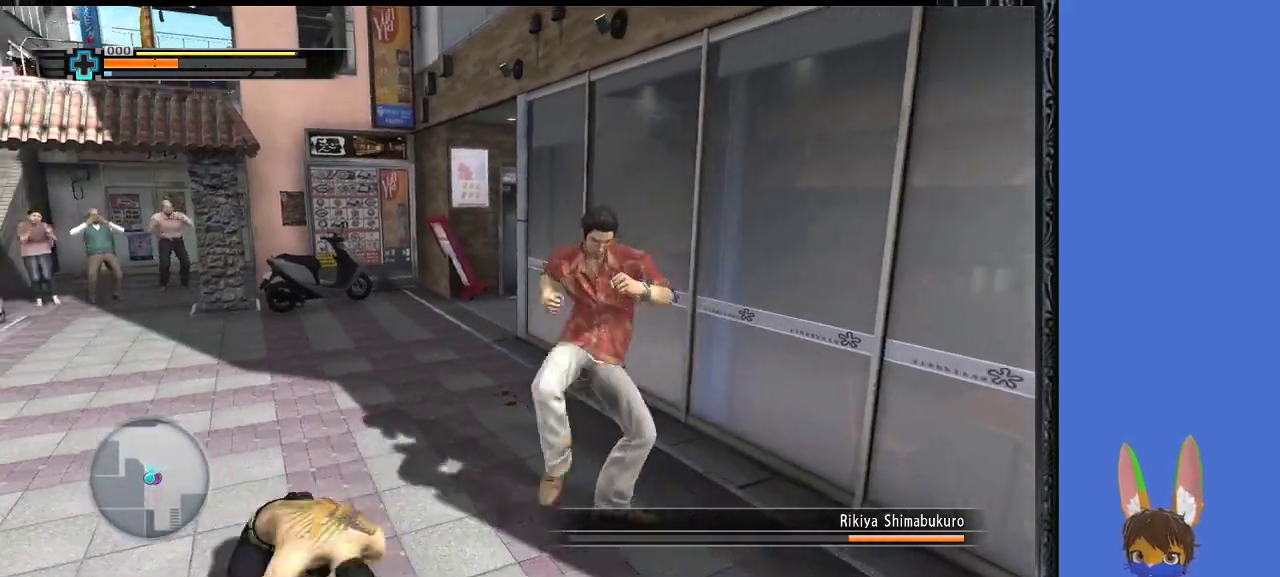
{"buttons": [], "left_stick": "up-left", "right_stick": "center", "events": [[133, "left_stick", "up"], [300, "left_stick", "up-left"]]}
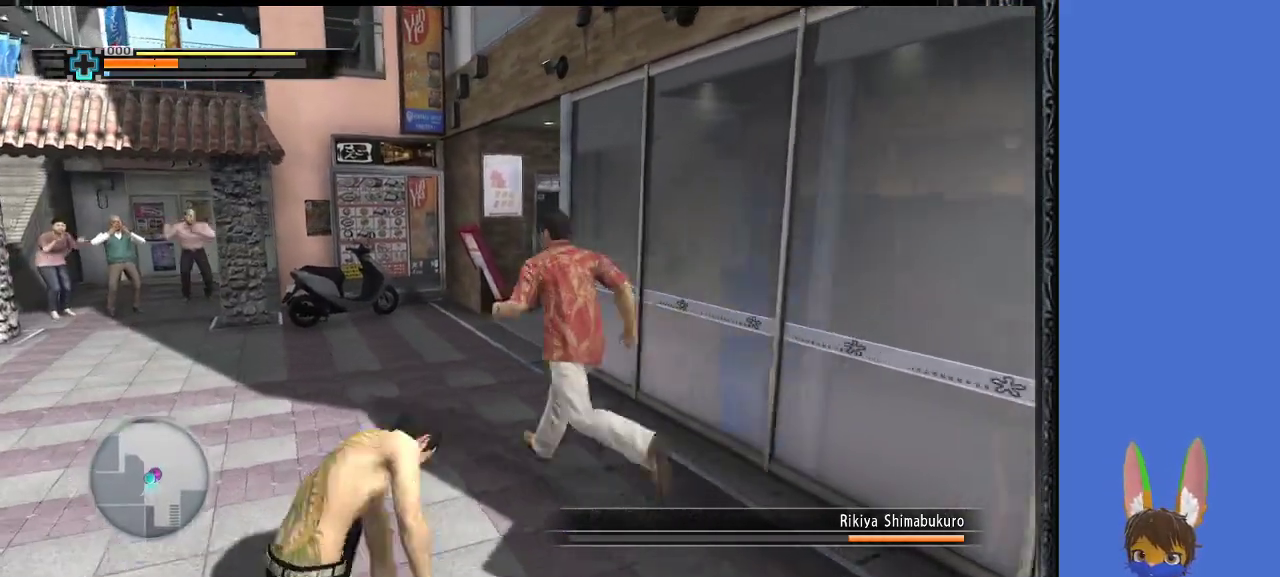
{"buttons": [], "left_stick": "up-left", "right_stick": "center", "events": []}
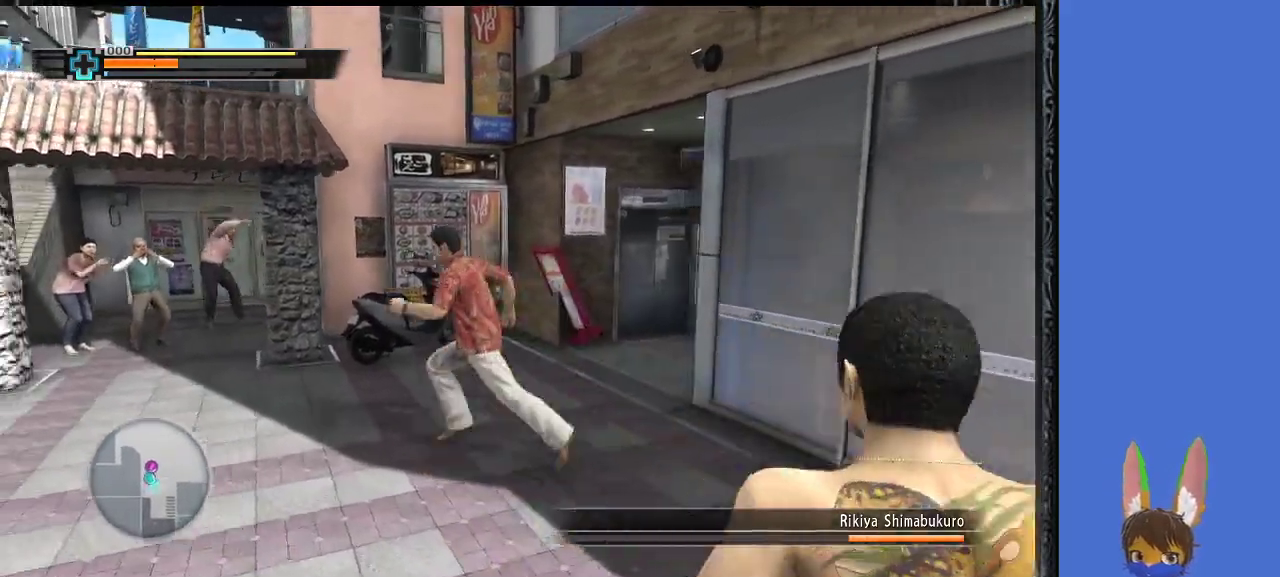
{"buttons": [], "left_stick": "down-right", "right_stick": "center", "events": [[33, "left_stick", "left"], [300, "left_stick", "down-left"], [433, "left_stick", "down-right"]]}
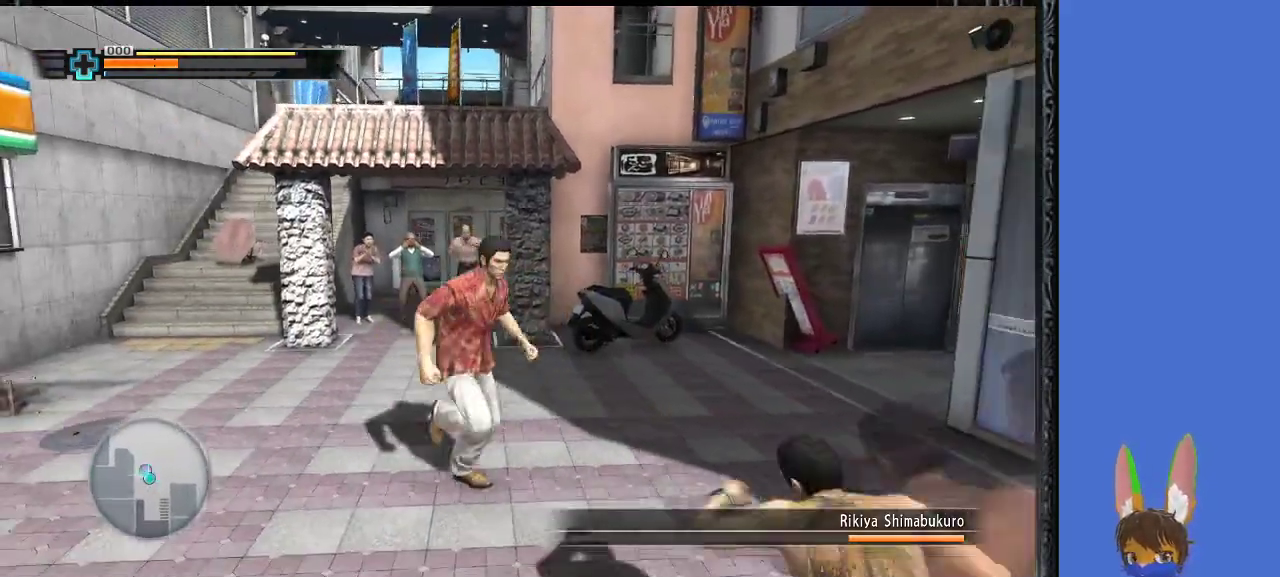
{"buttons": ["TRIANGLE"], "left_stick": "down", "right_stick": "center", "events": [[33, "TRIANGLE", "down"], [133, "TRIANGLE", "up"], [200, "TRIANGLE", "down"], [300, "TRIANGLE", "up"], [367, "TRIANGLE", "down"], [433, "left_stick", "down"]]}
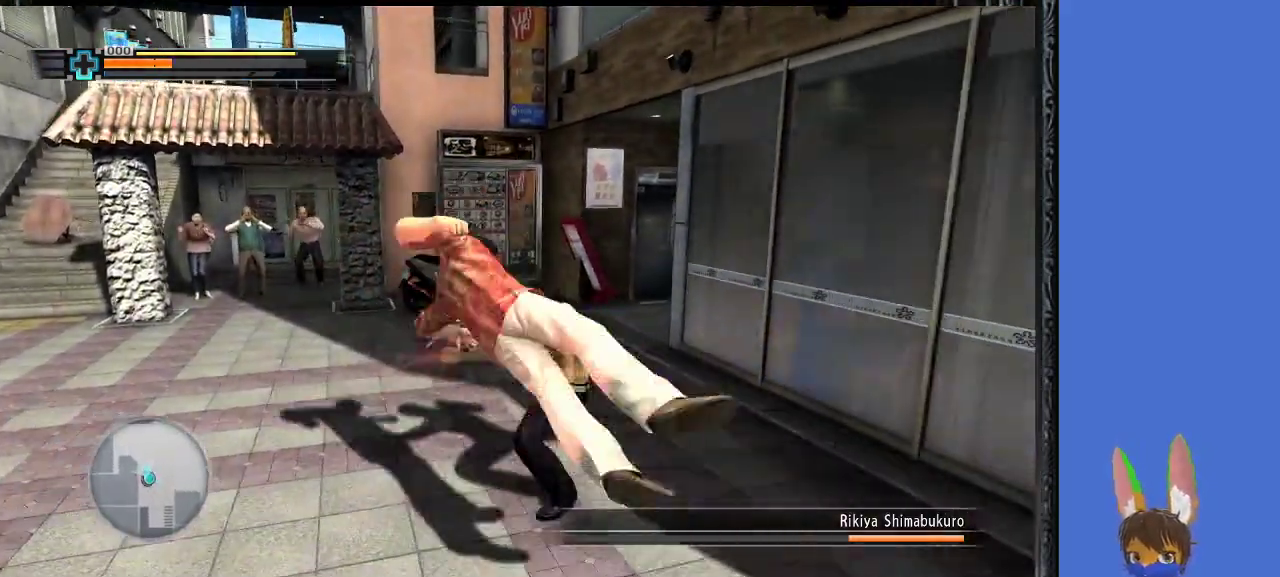
{"buttons": [], "left_stick": "up-right", "right_stick": "center", "events": [[133, "TRIANGLE", "up"], [167, "TRIANGLE", "down"], [200, "left_stick", "down-right"], [300, "TRIANGLE", "up"], [467, "left_stick", "up-right"]]}
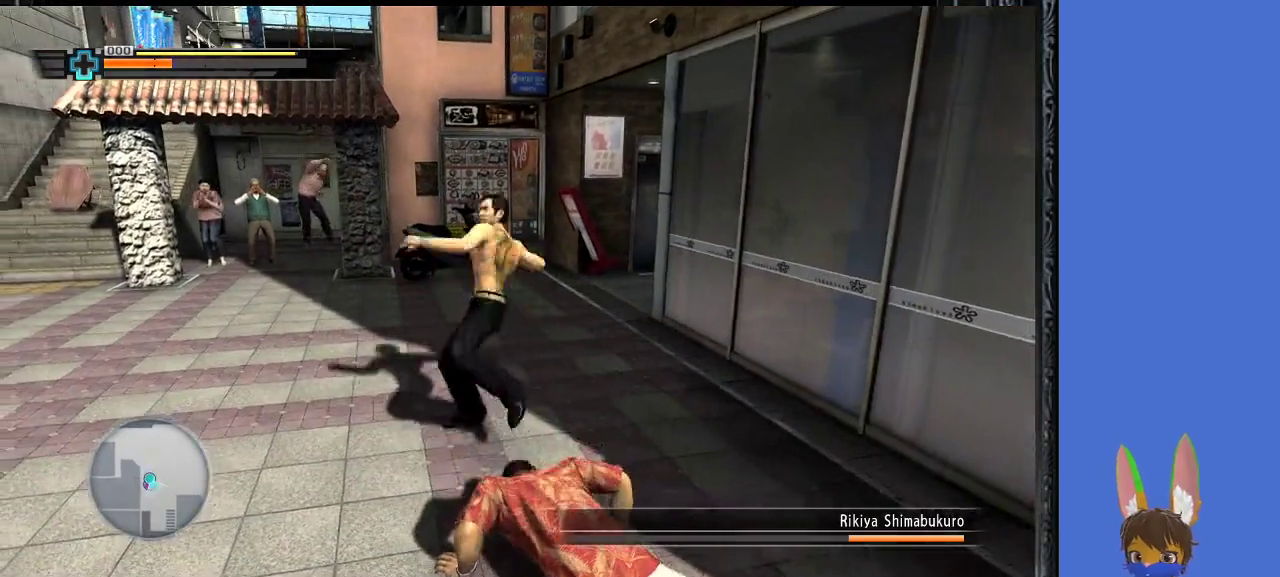
{"buttons": [], "left_stick": "up-right", "right_stick": "center", "events": [[67, "CROSS", "down"], [167, "CROSS", "up"], [267, "CROSS", "down"], [333, "CROSS", "up"], [400, "CROSS", "down"], [500, "CROSS", "up"]]}
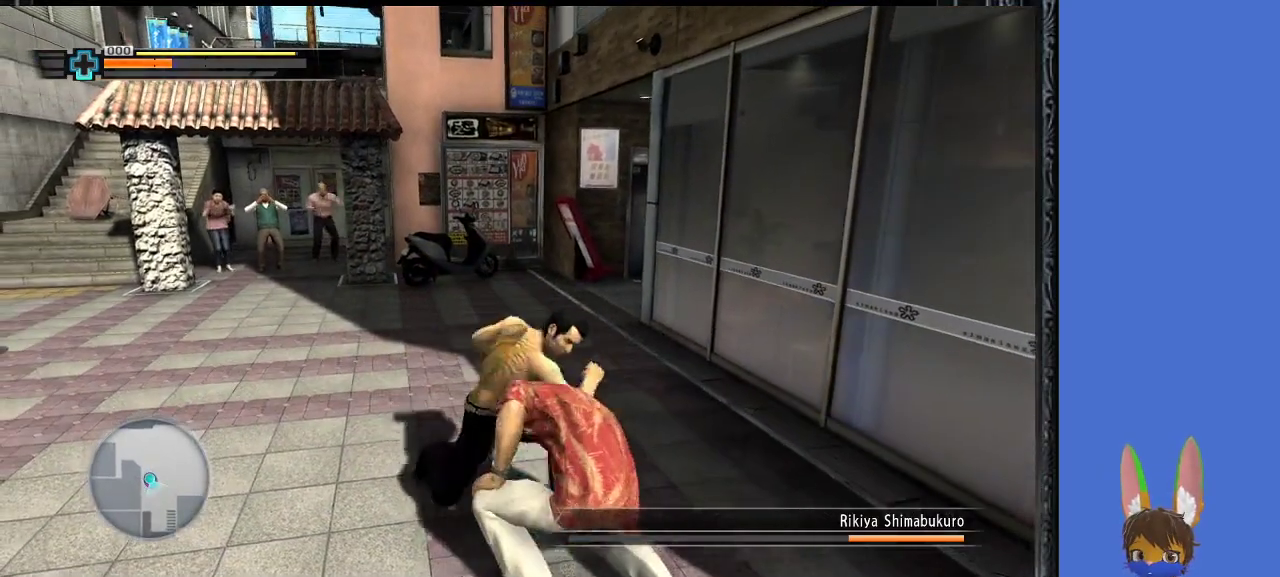
{"buttons": ["L1"], "left_stick": "up", "right_stick": "center", "events": [[67, "left_stick", "up"], [333, "L1", "down"]]}
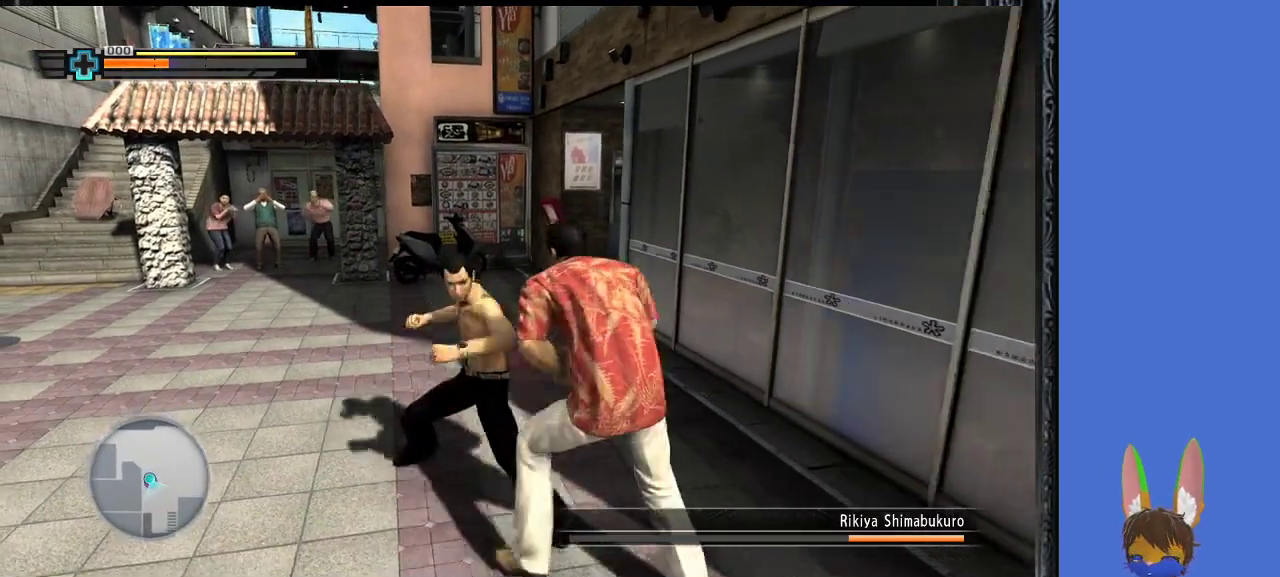
{"buttons": ["L1"], "left_stick": "up-left", "right_stick": "center", "events": [[200, "left_stick", "up-left"]]}
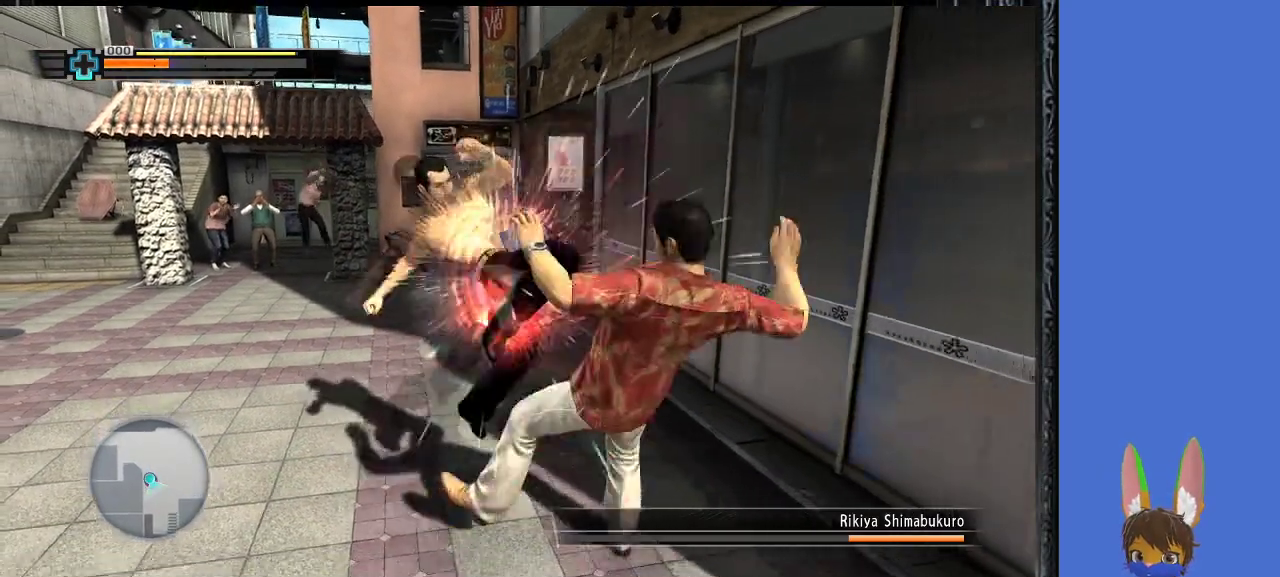
{"buttons": ["SQUARE"], "left_stick": "up-left", "right_stick": "center", "events": [[467, "L1", "up"], [467, "SQUARE", "down"]]}
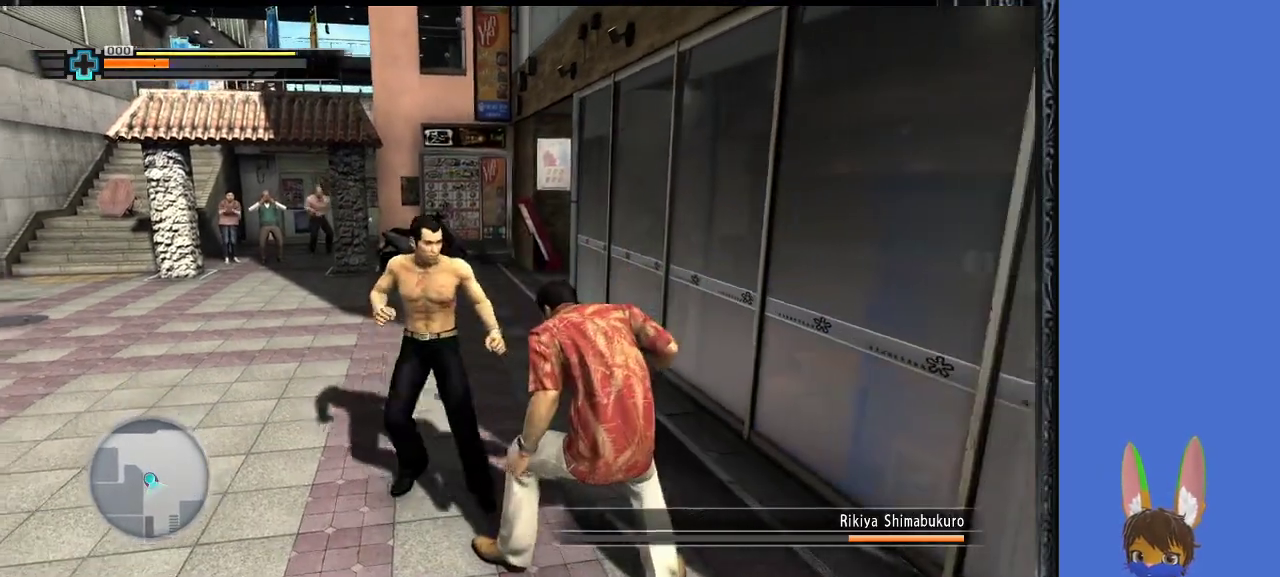
{"buttons": [], "left_stick": "up", "right_stick": "center", "events": [[67, "SQUARE", "up"], [133, "SQUARE", "down"], [200, "SQUARE", "up"], [267, "SQUARE", "down"], [367, "SQUARE", "up"], [400, "SQUARE", "down"], [467, "left_stick", "up"], [500, "SQUARE", "up"]]}
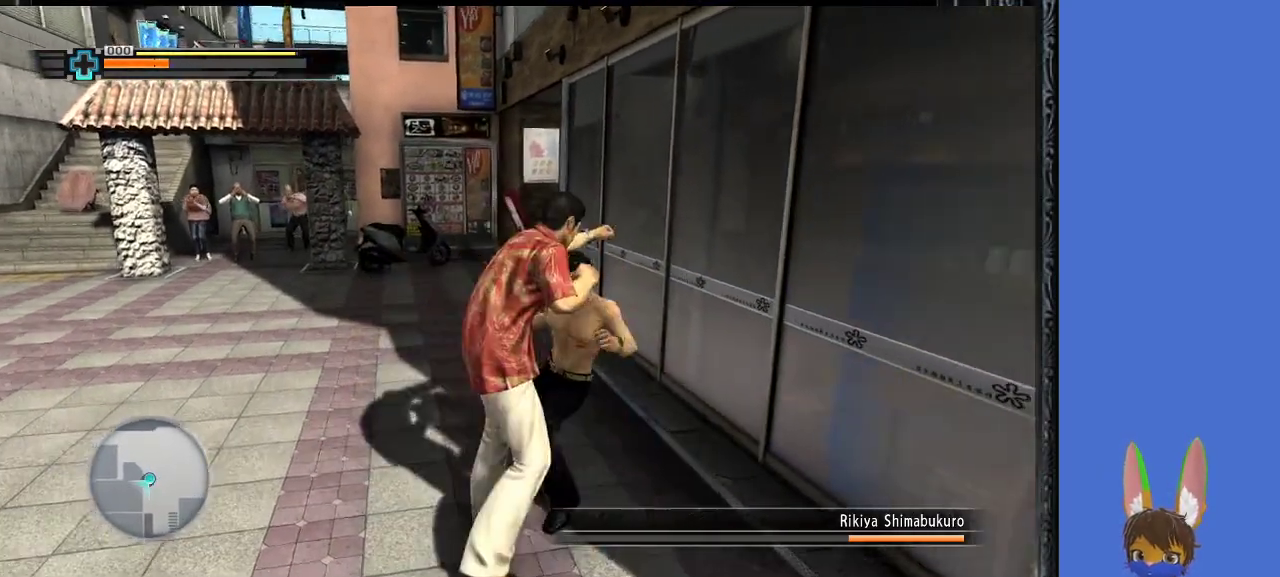
{"buttons": [], "left_stick": "up", "right_stick": "center", "events": [[33, "left_stick", "up-right"], [67, "SQUARE", "down"], [167, "SQUARE", "up"], [233, "SQUARE", "down"], [300, "left_stick", "up"], [333, "SQUARE", "up"], [400, "SQUARE", "down"], [500, "SQUARE", "up"]]}
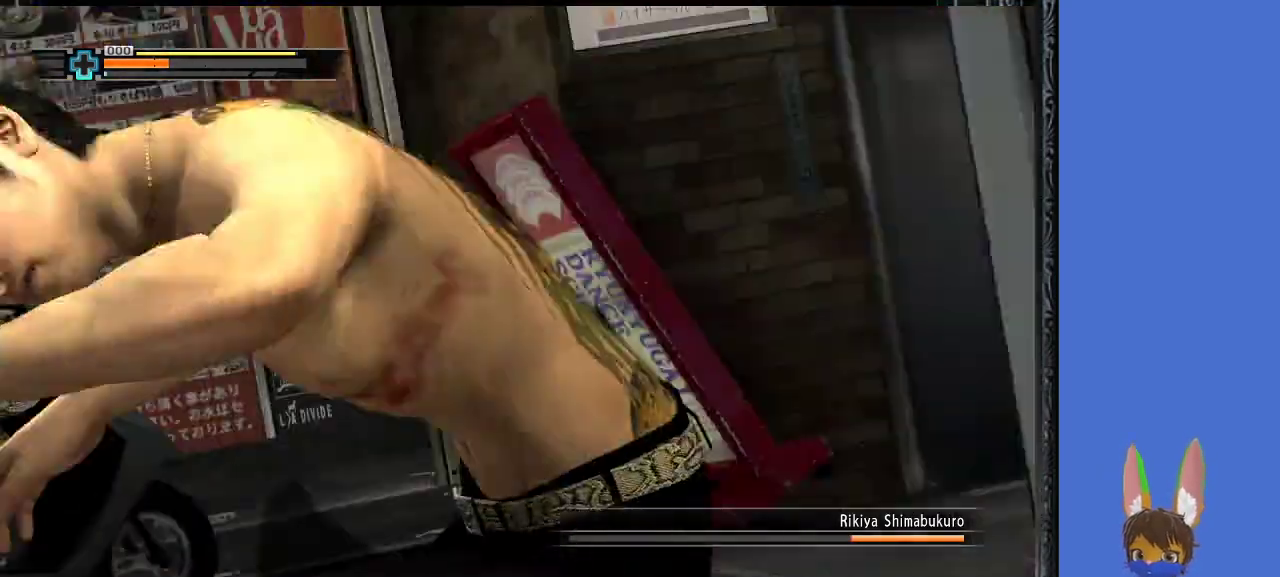
{"buttons": [], "left_stick": "center", "right_stick": "center", "events": [[300, "left_stick", "center"]]}